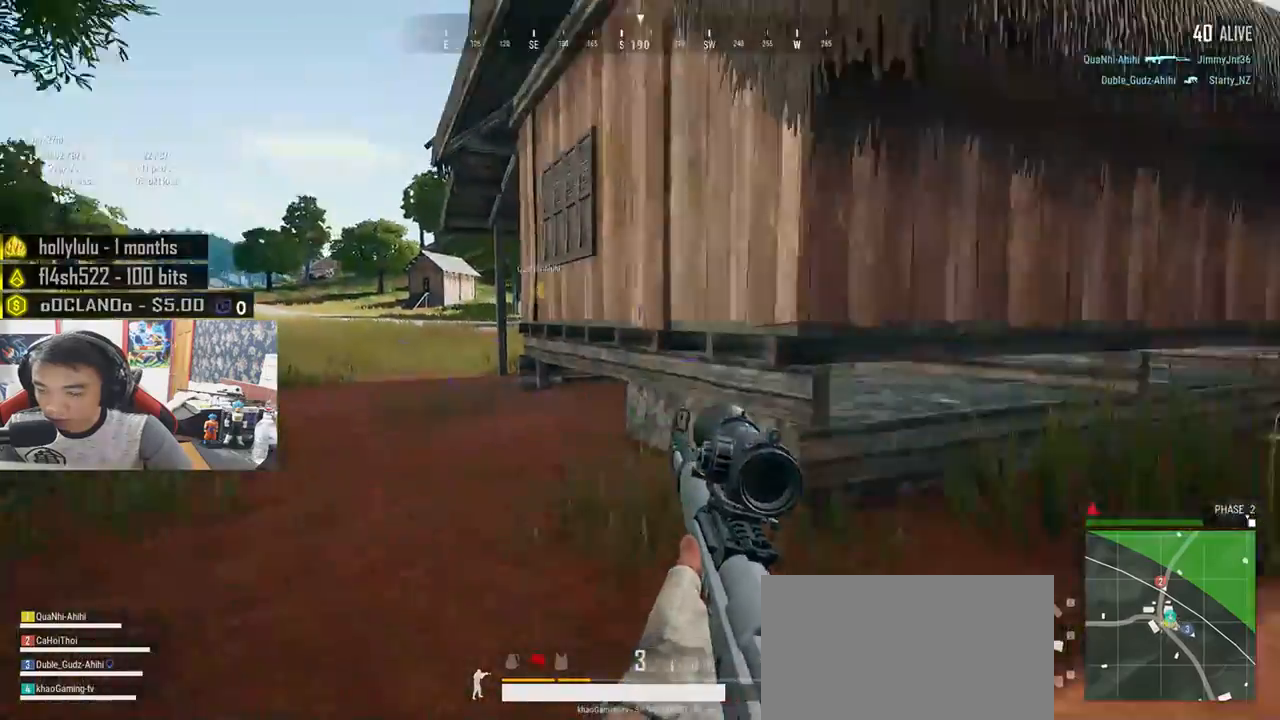
Gameplay with keyboard and mouse; each line is a JSON object with the keys and mouse buttons held at the frame after it. "events" lists presses ("down") and releases ("up") of "a", "c", "ctrl", "d", "e", "f", "q", "r", "s", "shift", "space", "tab", "v", "w", "x", "z", "mouse_left", "mouse_wheel", "mouse_right", "mouse_mb4" and "mouse_mb5" between this image and that frame as [ms after this image, input, new state], when the widget could be followed in between. "mouse_left", "mouse_wheel", "mouse_right", "mouse_mb4", "mouse_mb5" = the "left", "wheel", "right", "mb4", "mb5" buttons of the "mouse" list. No other keys are recorded. "wheel" means that the mouse wheel is clicked or scrolled. Mouse movement is not recorded.
{"keys": ["shift", "w"], "mouse": [], "events": [[33, "a", "up"], [100, "s", "up"], [216, "w", "down"], [466, "d", "up"], [483, "shift", "down"]]}
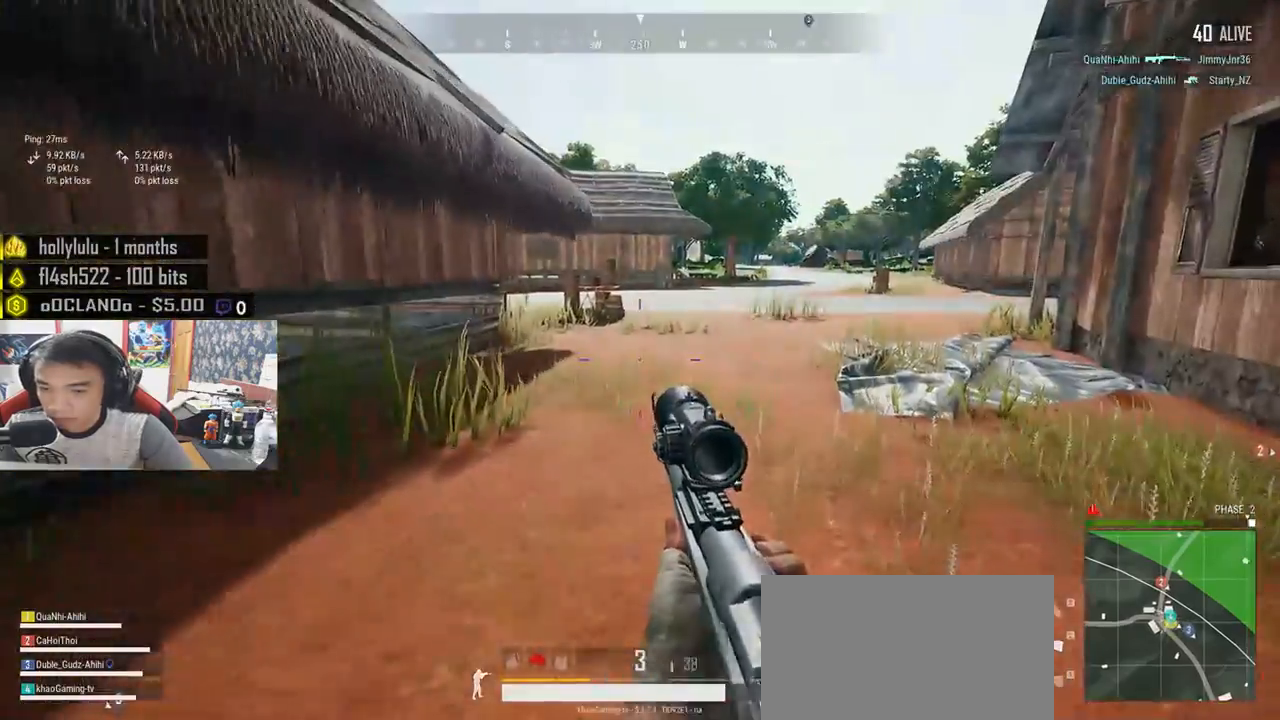
{"keys": ["shift", "w"], "mouse": [], "events": []}
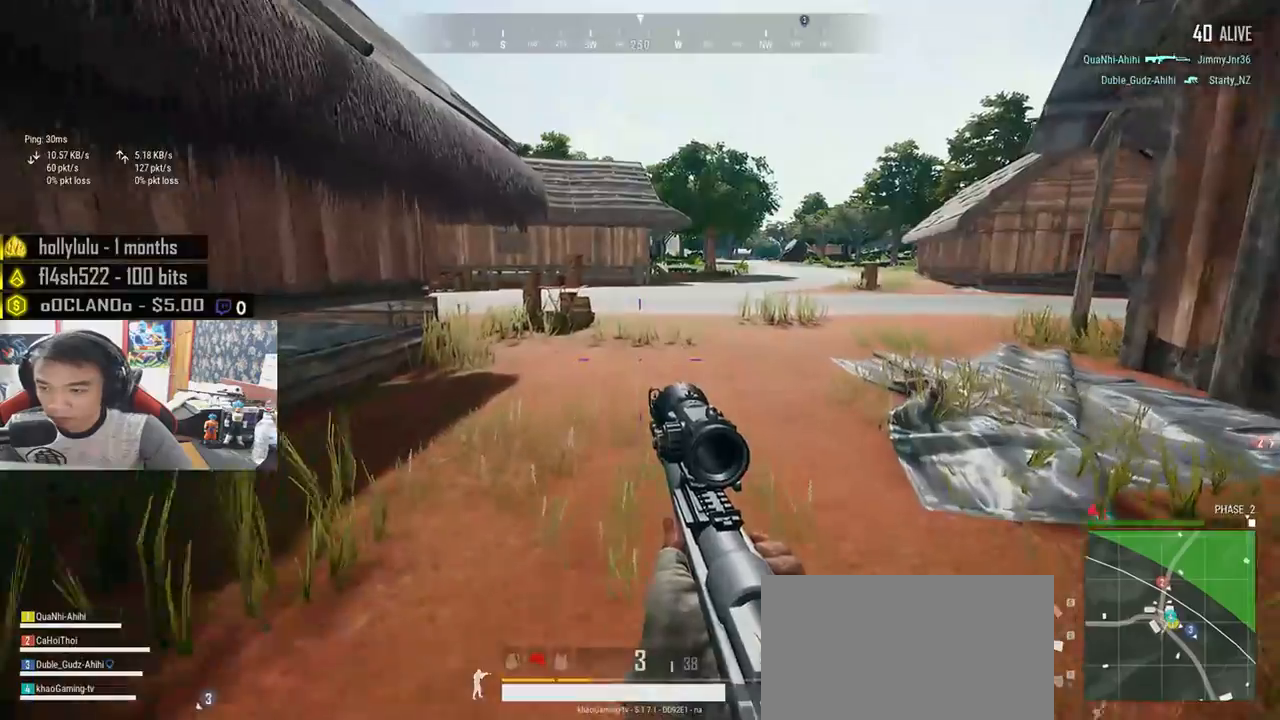
{"keys": ["shift", "w"], "mouse": [], "events": []}
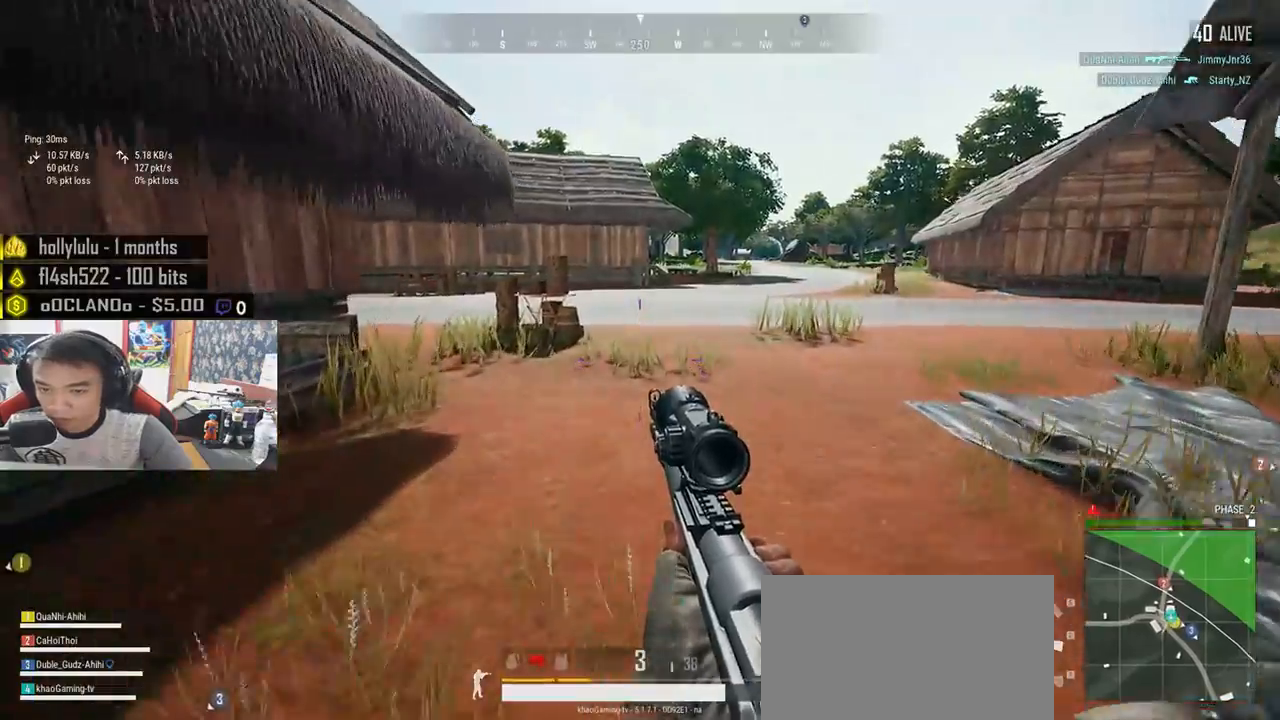
{"keys": ["w"], "mouse": [], "events": [[150, "shift", "up"]]}
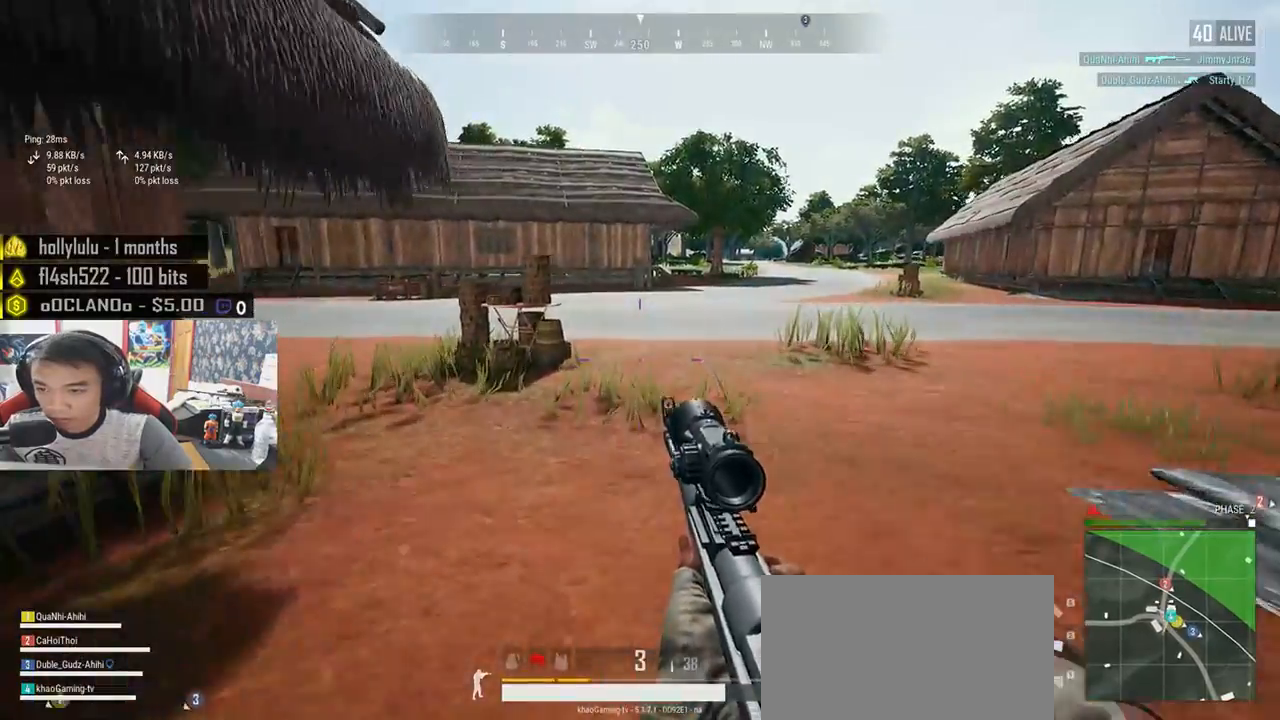
{"keys": ["d", "w"], "mouse": [], "events": [[333, "d", "down"]]}
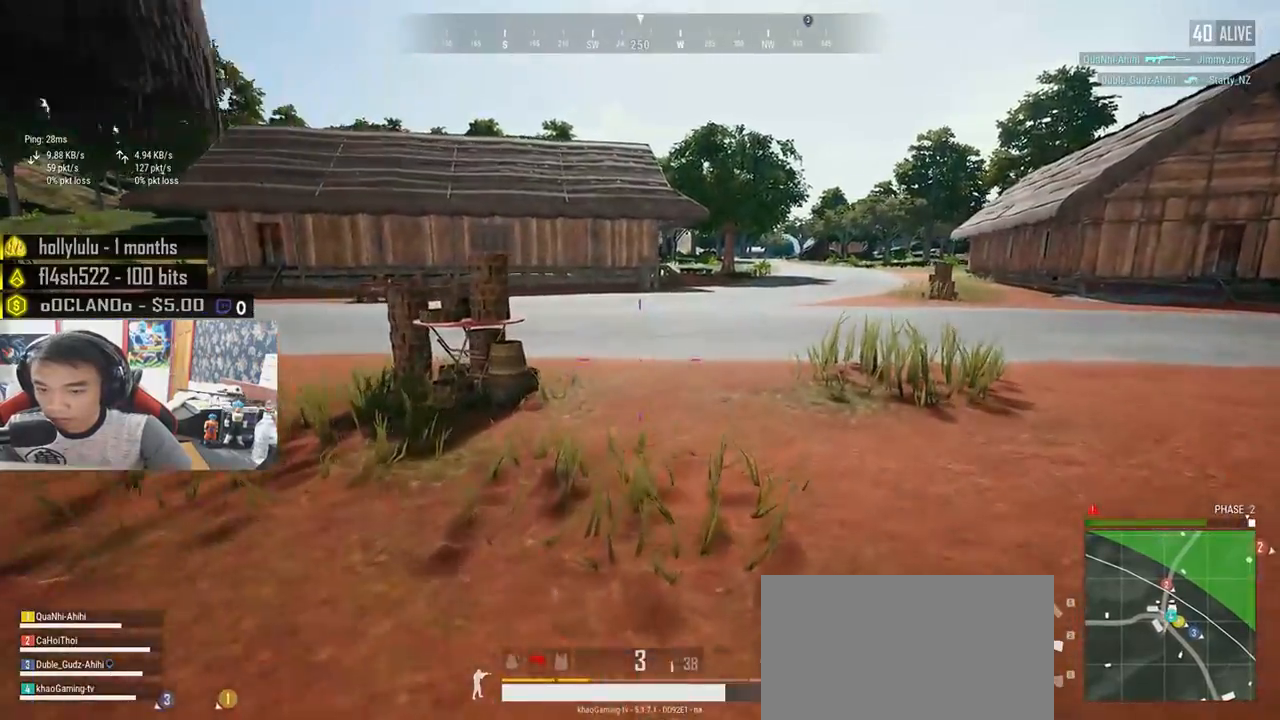
{"keys": ["shift", "w"], "mouse": [], "events": [[16, "d", "up"], [16, "shift", "down"]]}
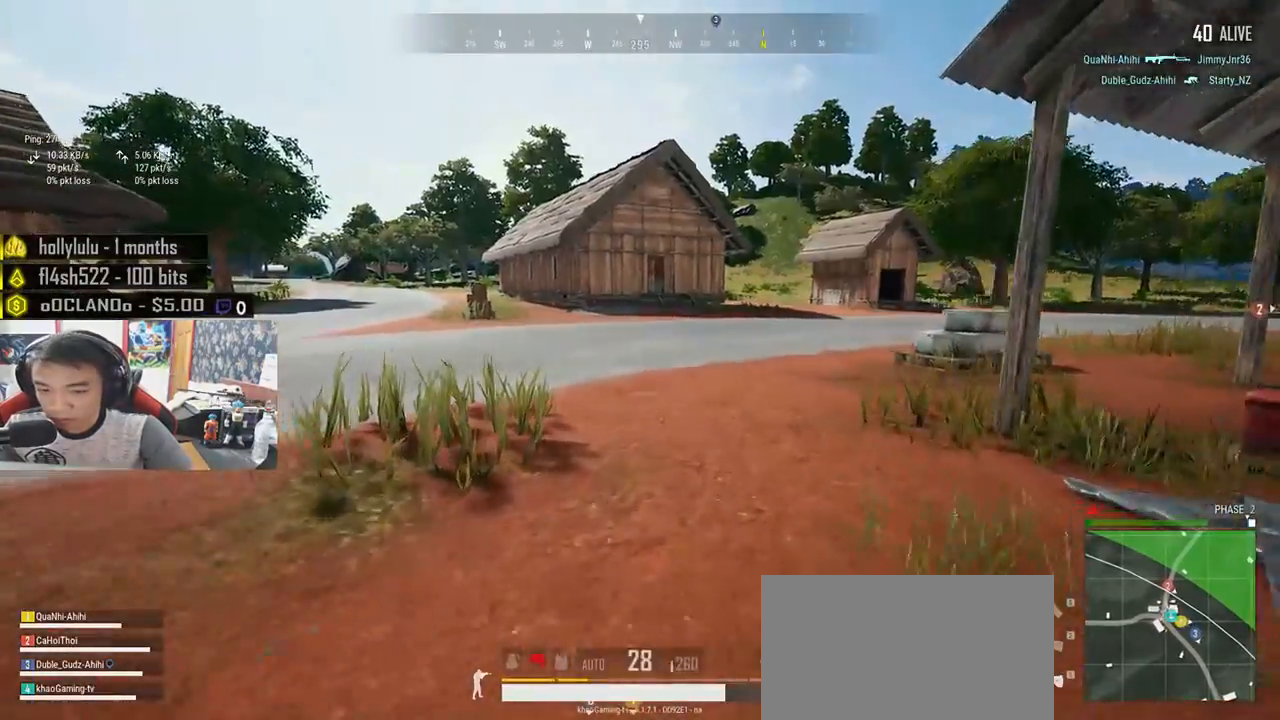
{"keys": ["shift", "w"], "mouse": [], "events": []}
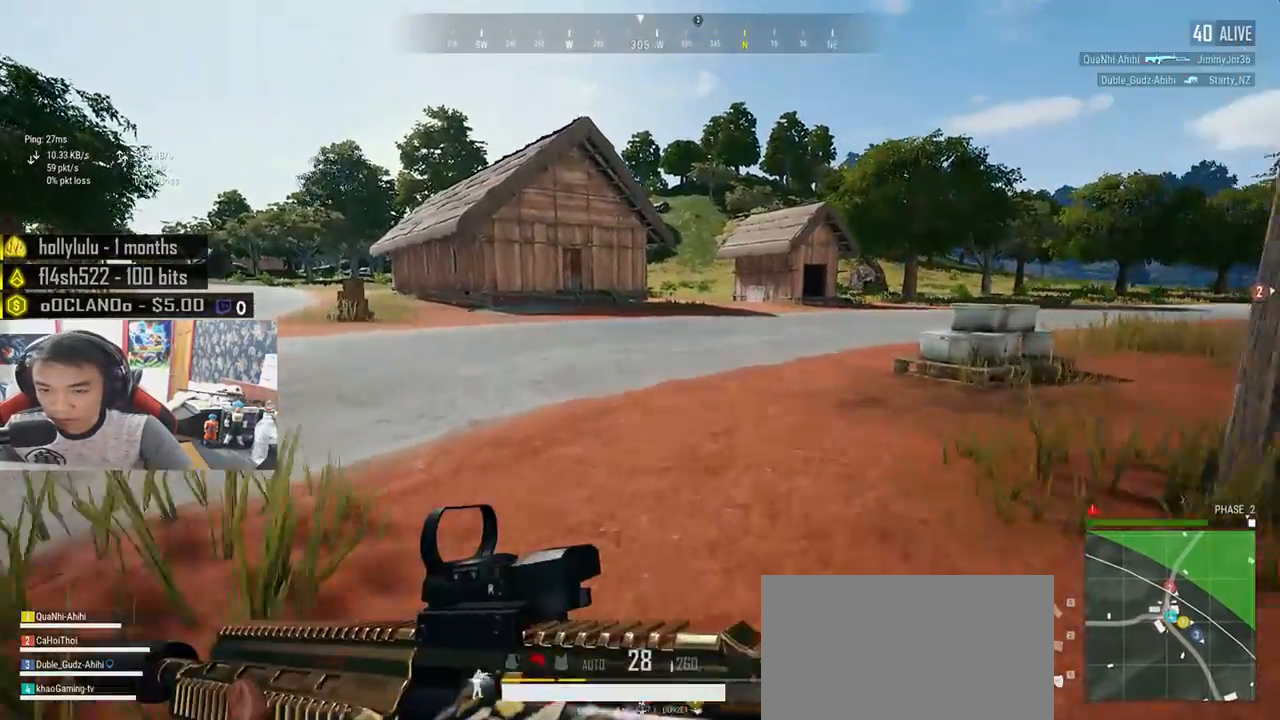
{"keys": ["shift", "w"], "mouse": [], "events": []}
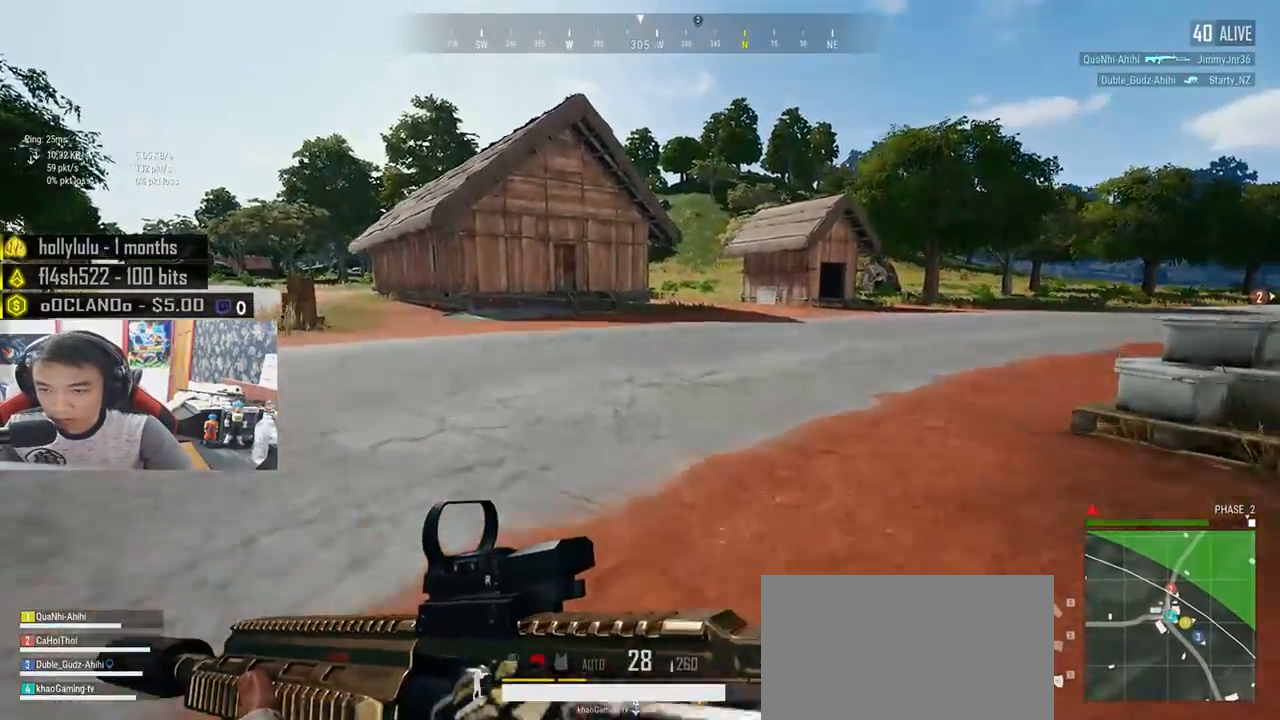
{"keys": ["d", "w"], "mouse": [], "events": [[150, "shift", "up"], [233, "d", "down"]]}
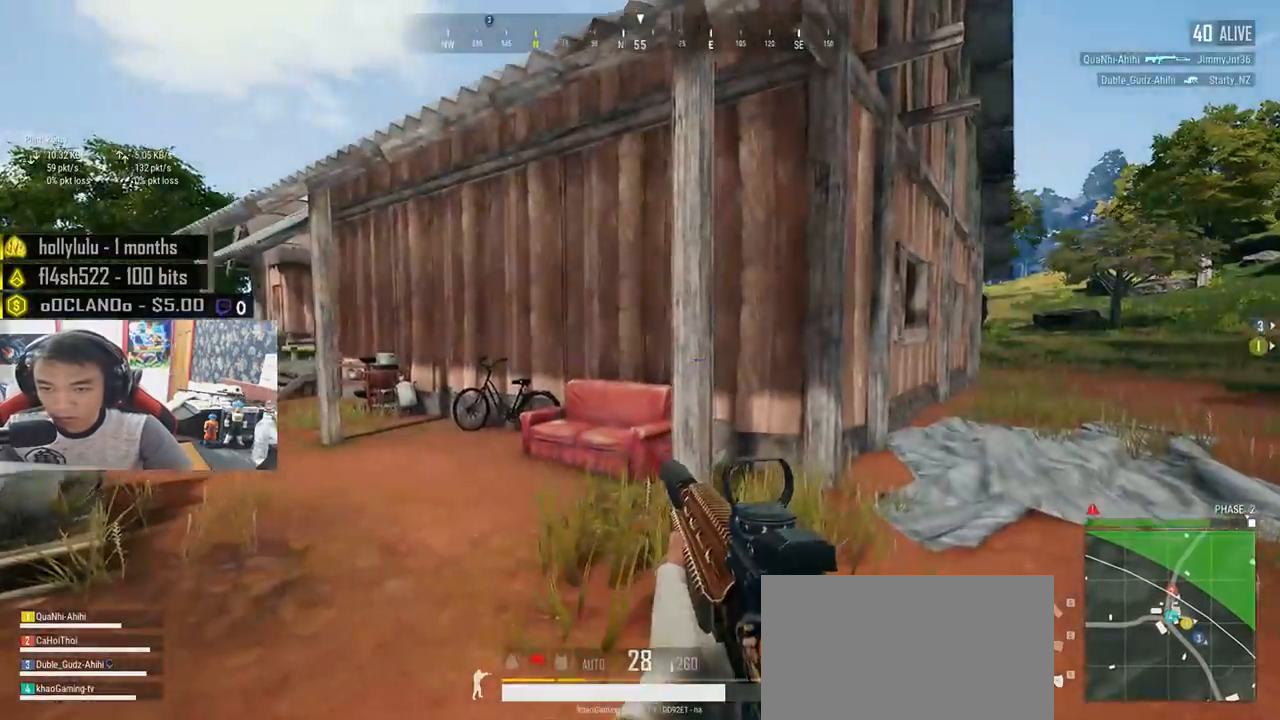
{"keys": ["shift", "w"], "mouse": [], "events": [[350, "shift", "down"], [383, "d", "up"]]}
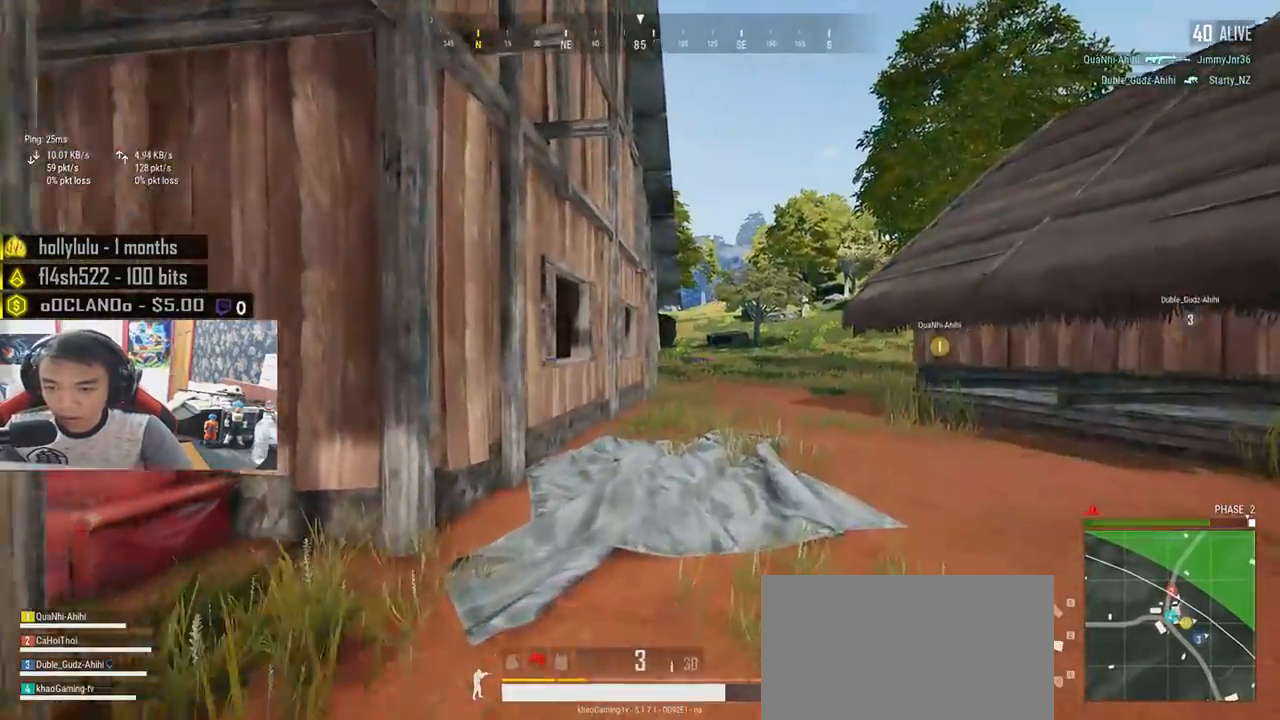
{"keys": ["shift", "w"], "mouse": [], "events": []}
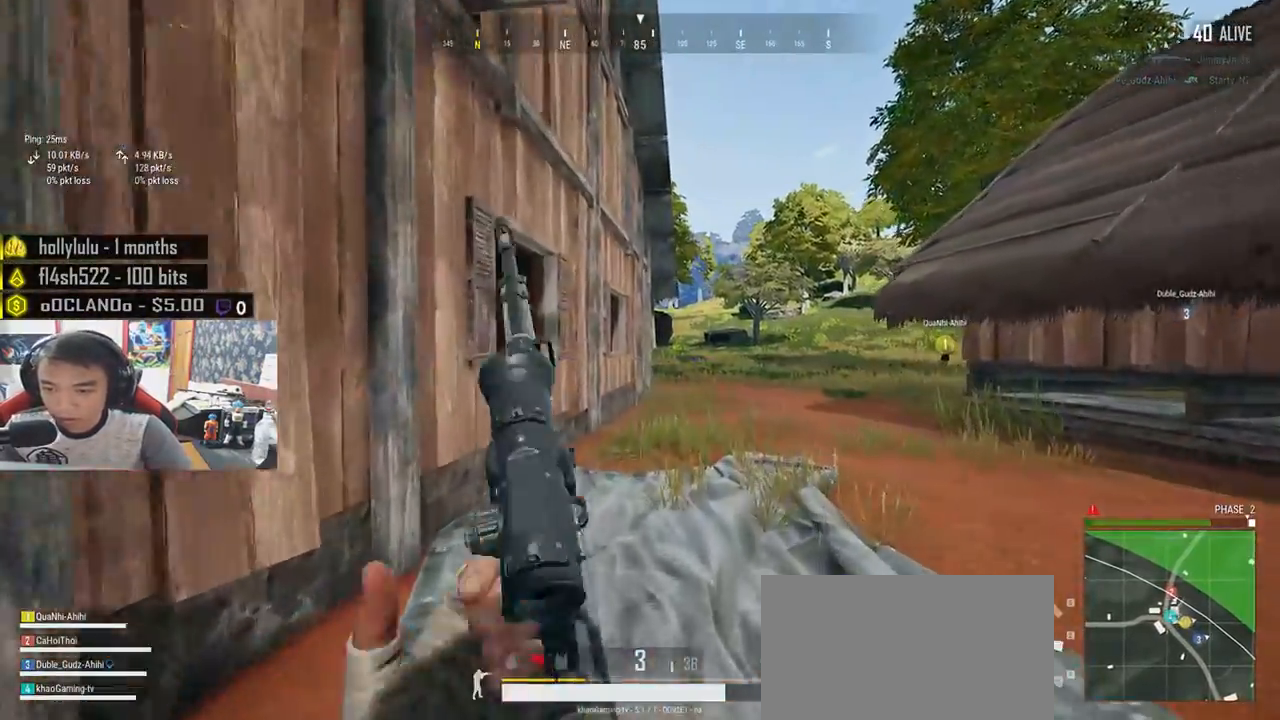
{"keys": ["d", "shift", "w"], "mouse": [], "events": [[500, "d", "down"]]}
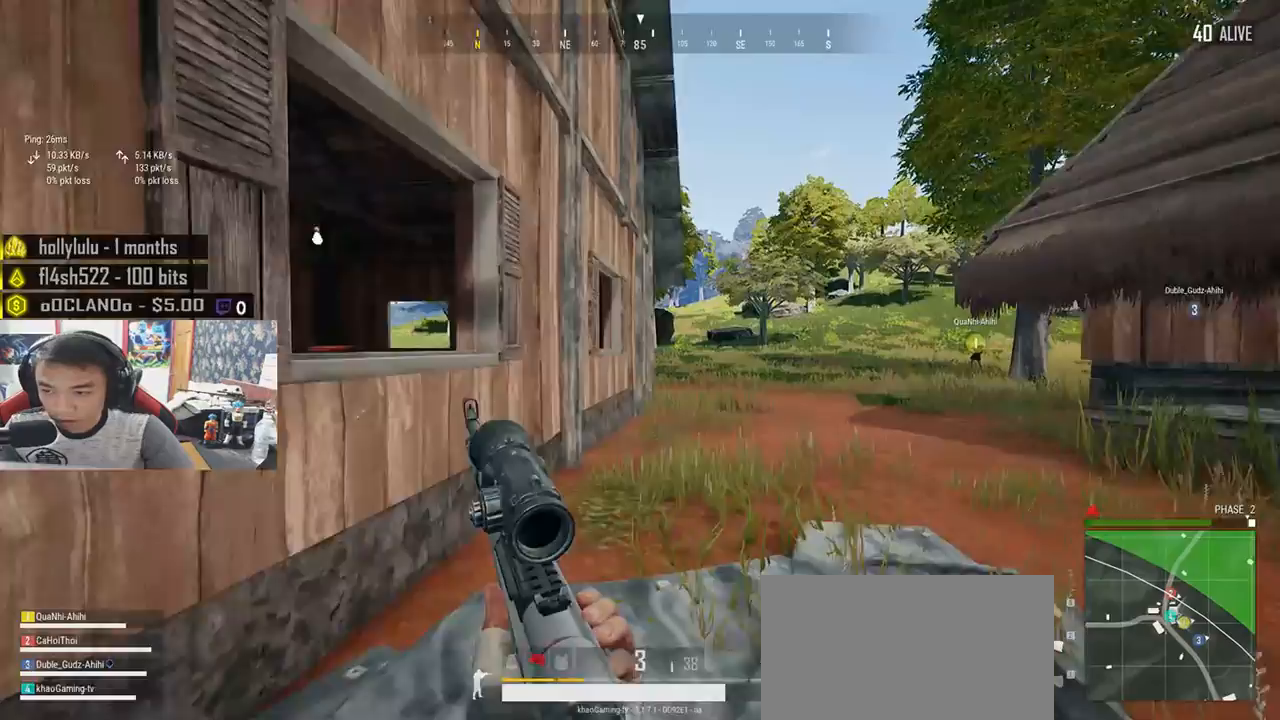
{"keys": ["e"], "mouse": [], "events": [[83, "shift", "up"], [166, "mouse_right", "down"], [183, "d", "up"], [233, "mouse_right", "up"], [283, "e", "down"], [333, "w", "up"]]}
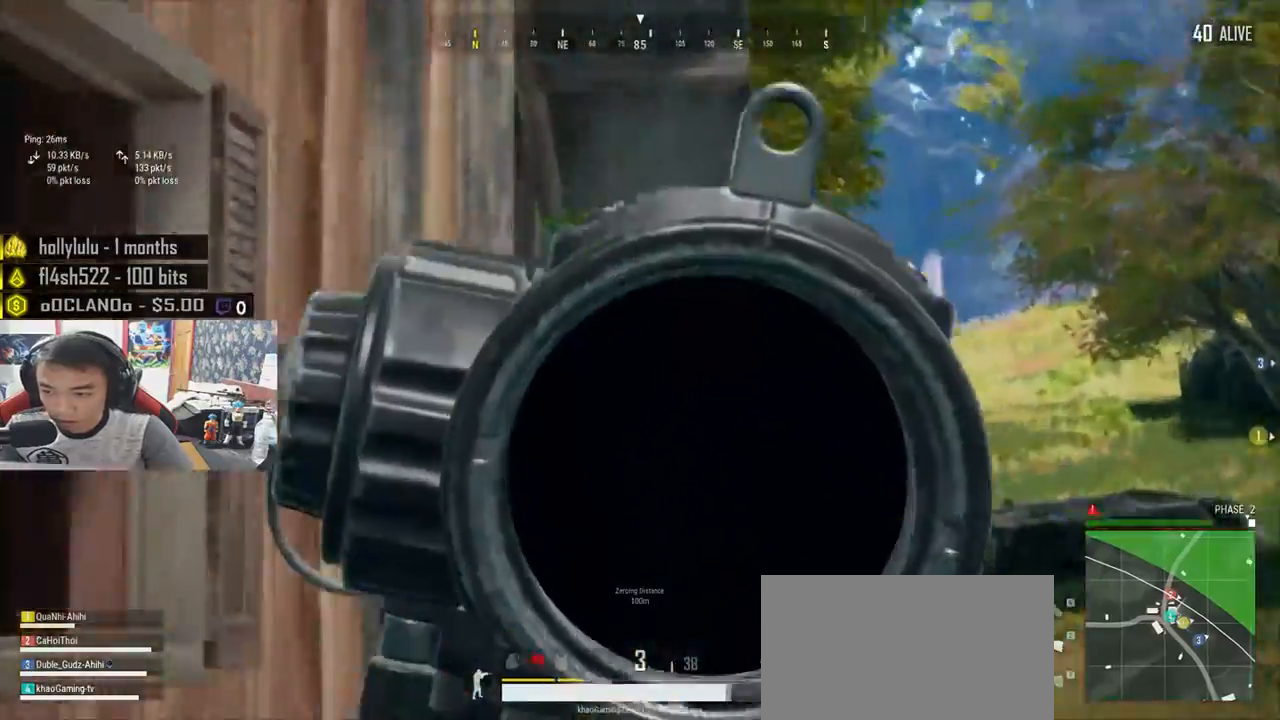
{"keys": ["e"], "mouse": [], "events": []}
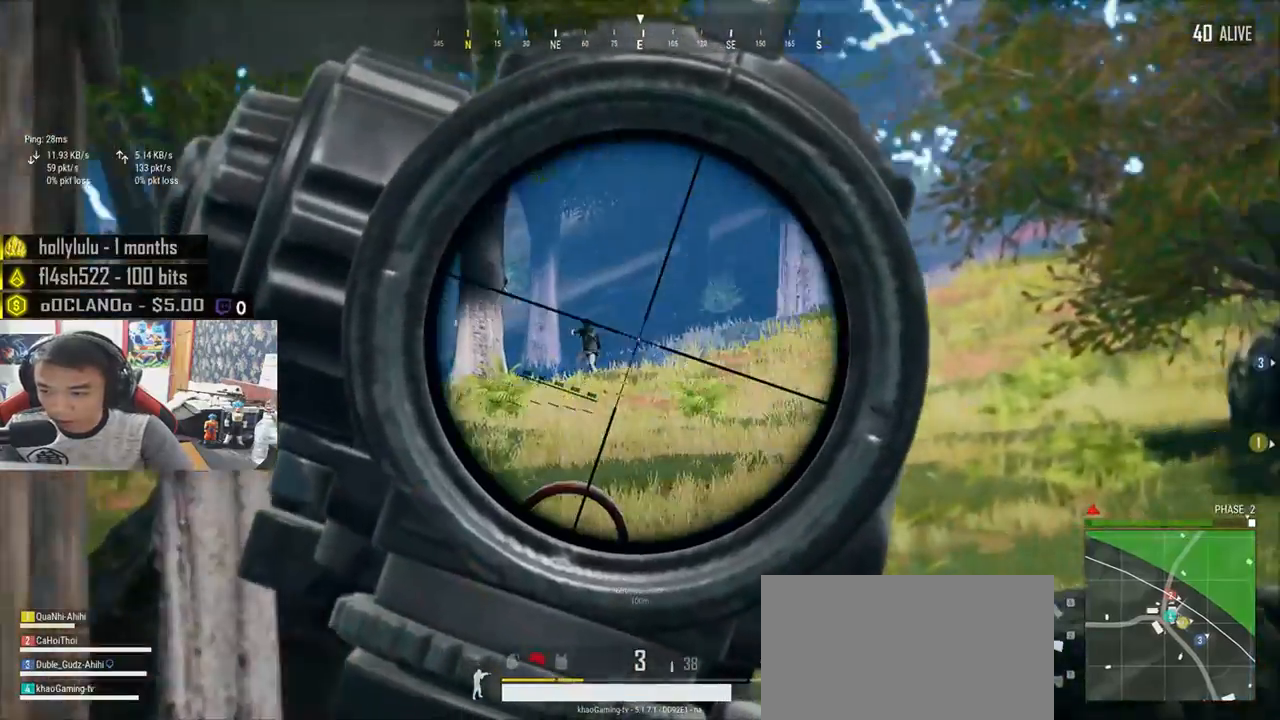
{"keys": ["e"], "mouse": [], "events": []}
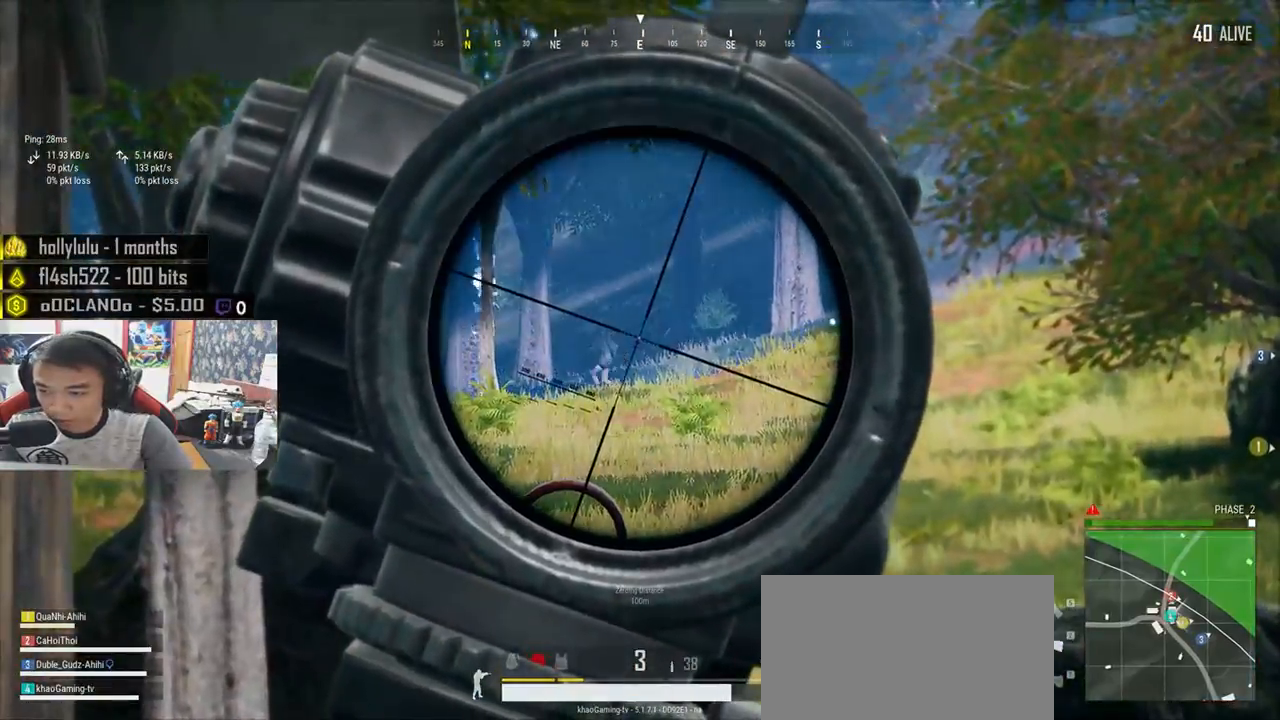
{"keys": ["s"], "mouse": [], "events": [[183, "mouse_left", "down"], [300, "e", "up"], [316, "mouse_left", "up"], [416, "s", "down"]]}
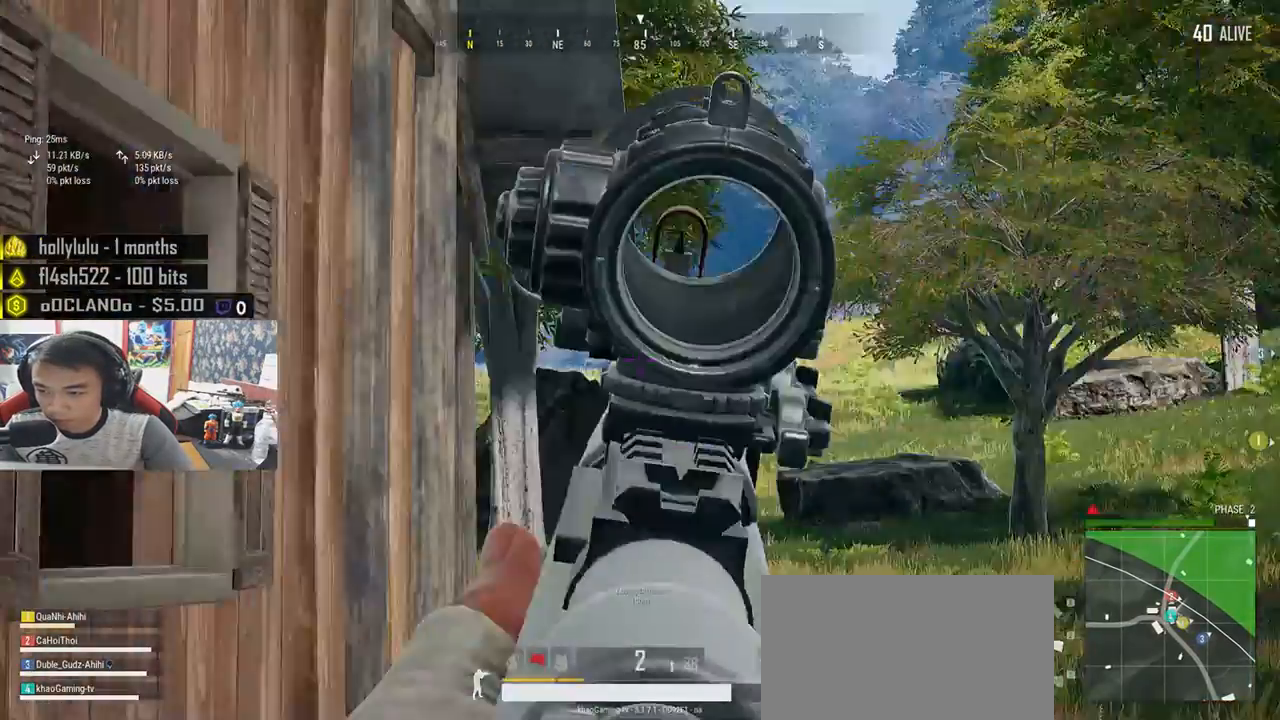
{"keys": ["d", "w"], "mouse": [], "events": [[133, "d", "down"], [183, "s", "up"], [300, "w", "down"]]}
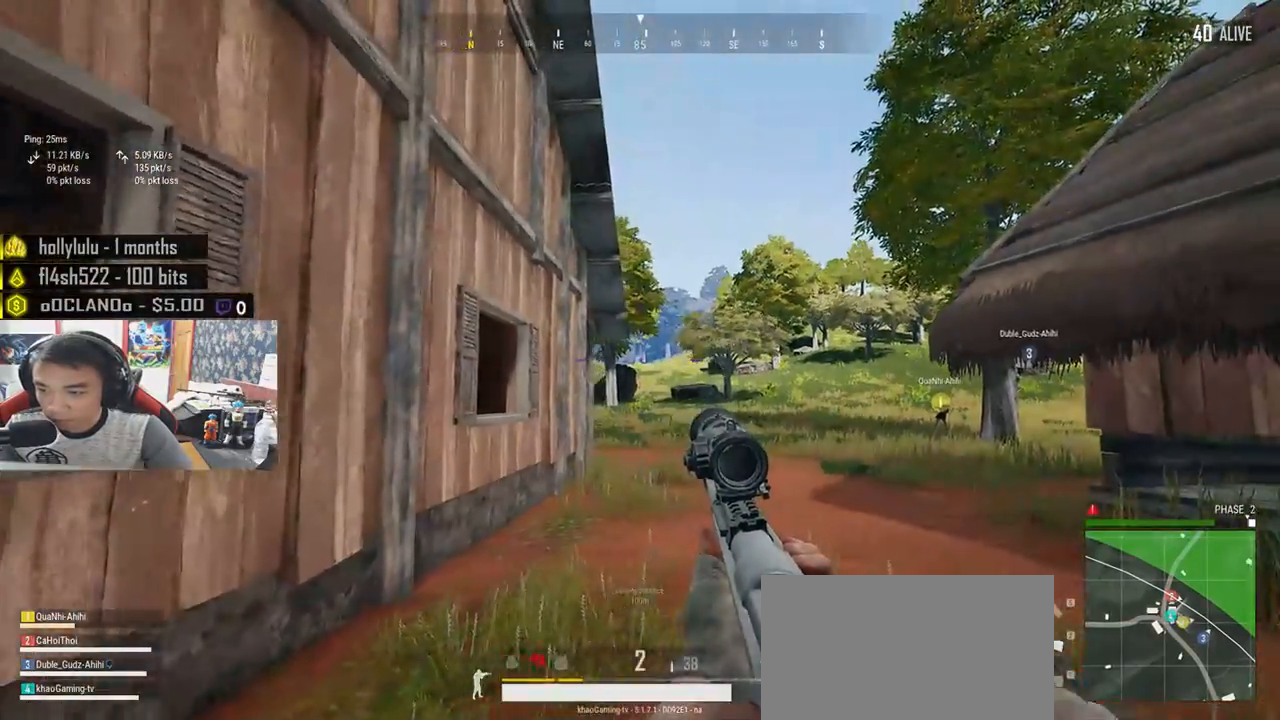
{"keys": ["d", "w"], "mouse": [], "events": [[116, "d", "up"], [483, "d", "down"]]}
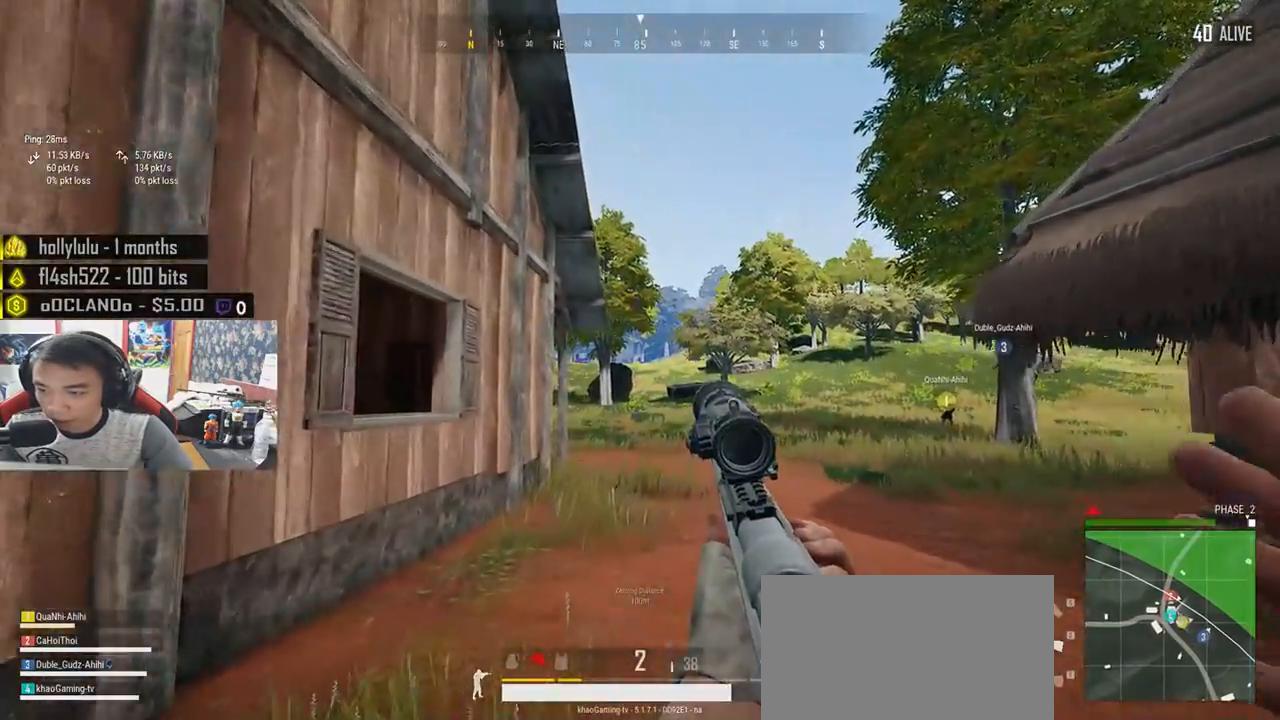
{"keys": ["a"], "mouse": [], "events": [[83, "w", "up"], [466, "a", "down"], [466, "d", "up"]]}
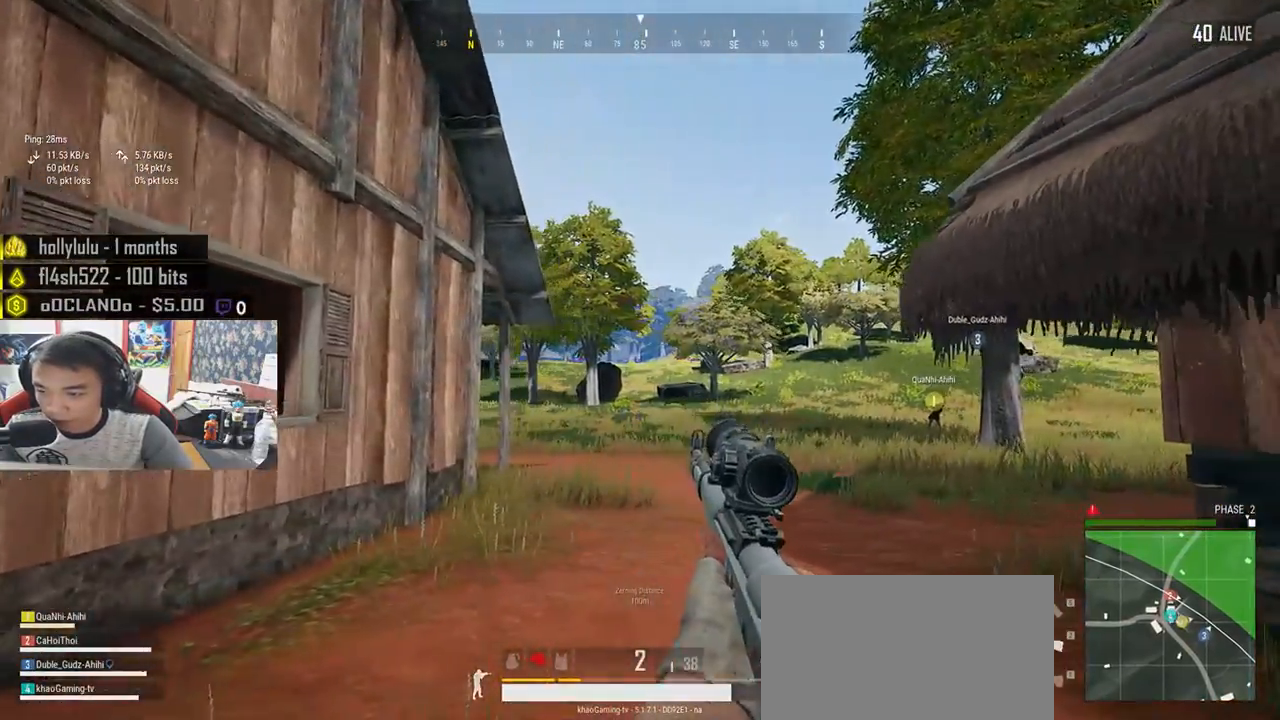
{"keys": ["a", "e"], "mouse": [], "events": [[216, "e", "down"]]}
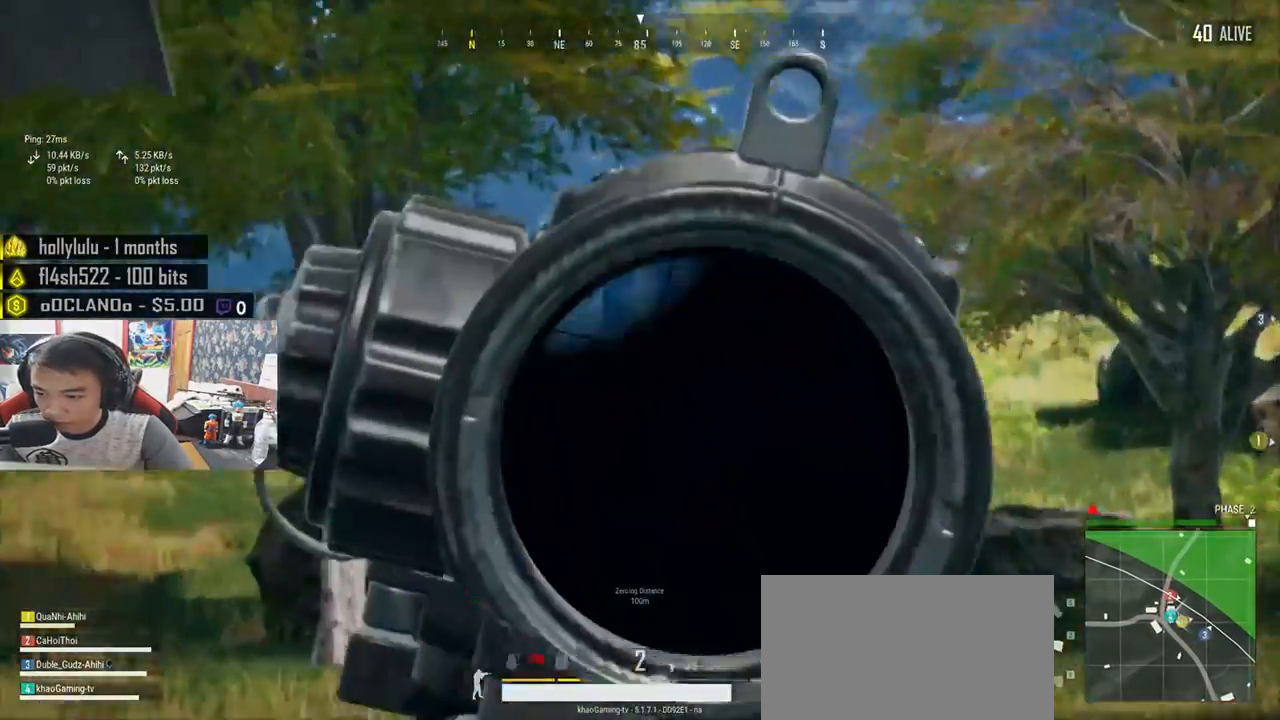
{"keys": ["e"], "mouse": [], "events": [[333, "a", "up"]]}
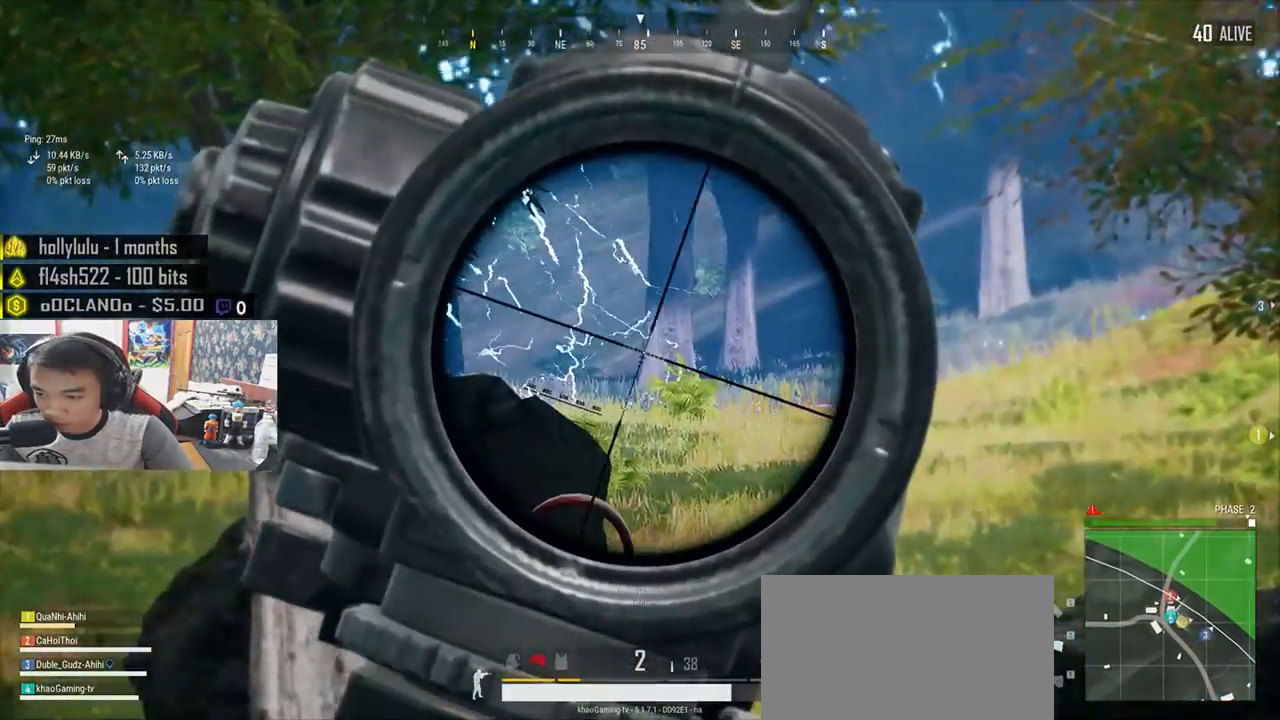
{"keys": ["e"], "mouse": [], "events": []}
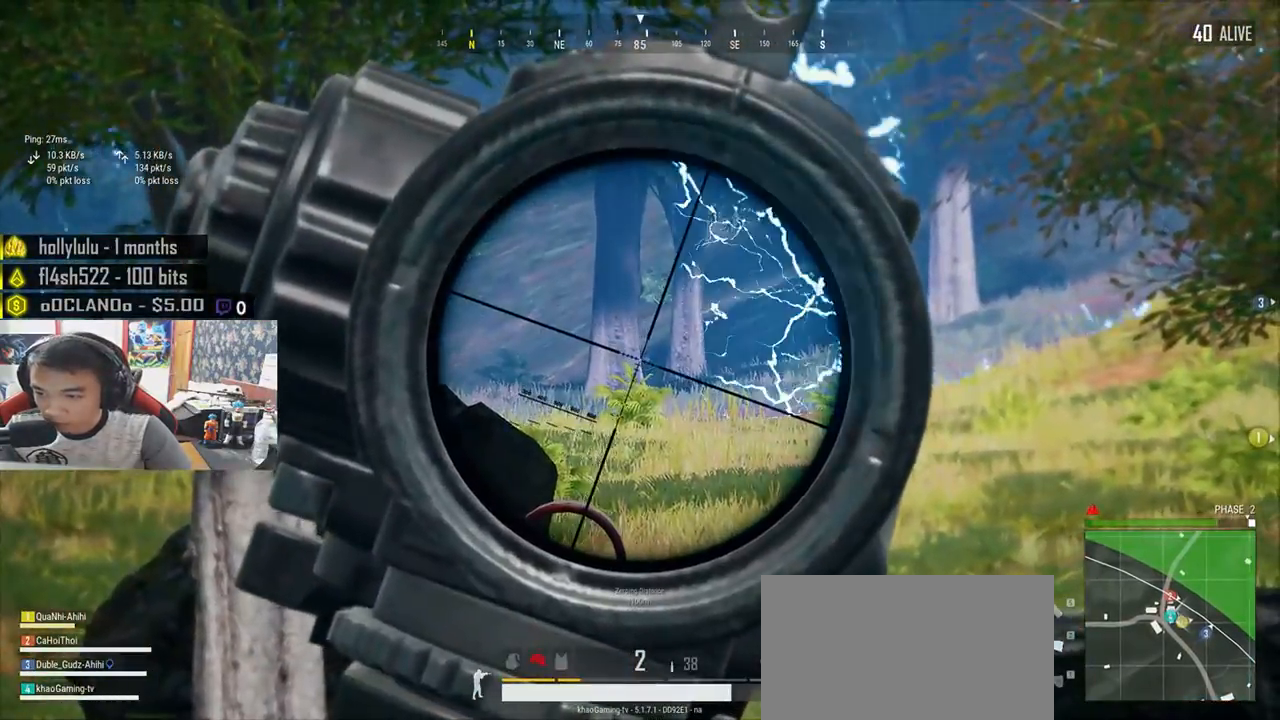
{"keys": ["e"], "mouse": [], "events": []}